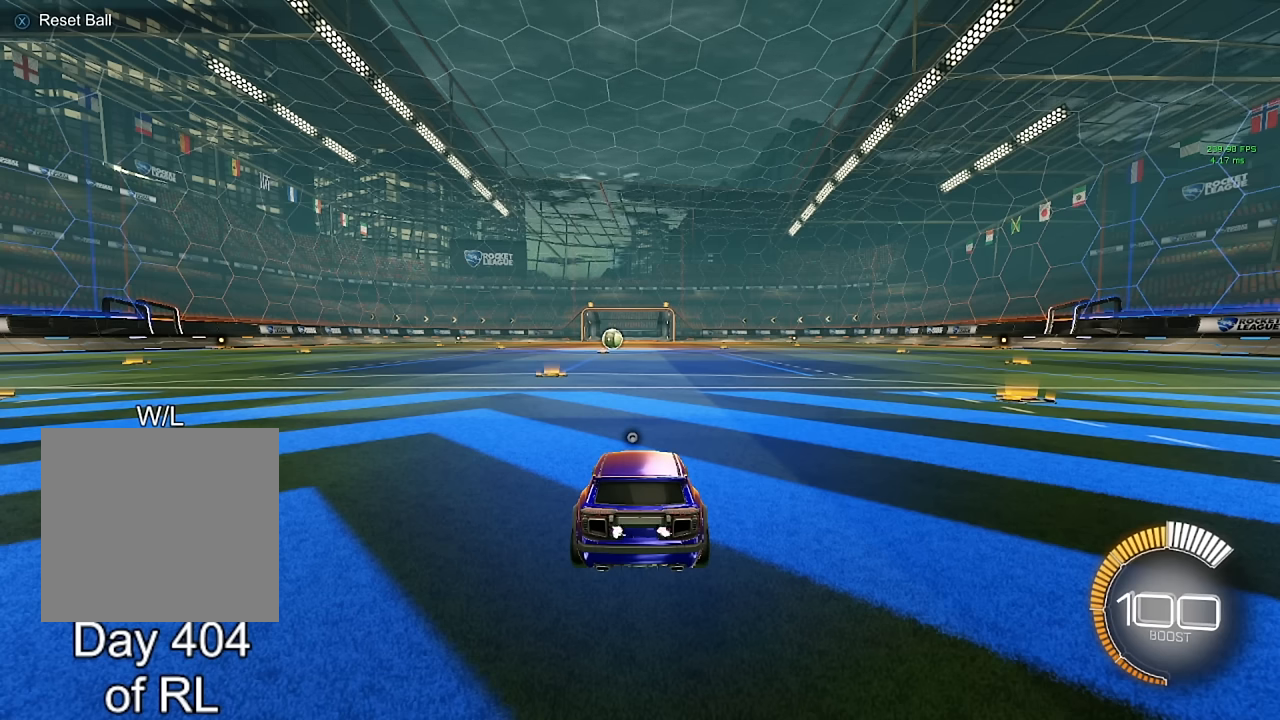
Gameplay with a controller (Xbox layout); each line is a JSON object with the inputs held at the frame after it. "events" lists button and stick changes between this image and that frame as [ms after this image, input, new state], when the widget could be followed in between. Not read: R2.
{"buttons": ["B", "Y"], "left_stick": "right", "right_stick": "center", "events": [[250, "left_stick", "right"], [300, "B", "down"], [483, "Y", "down"]]}
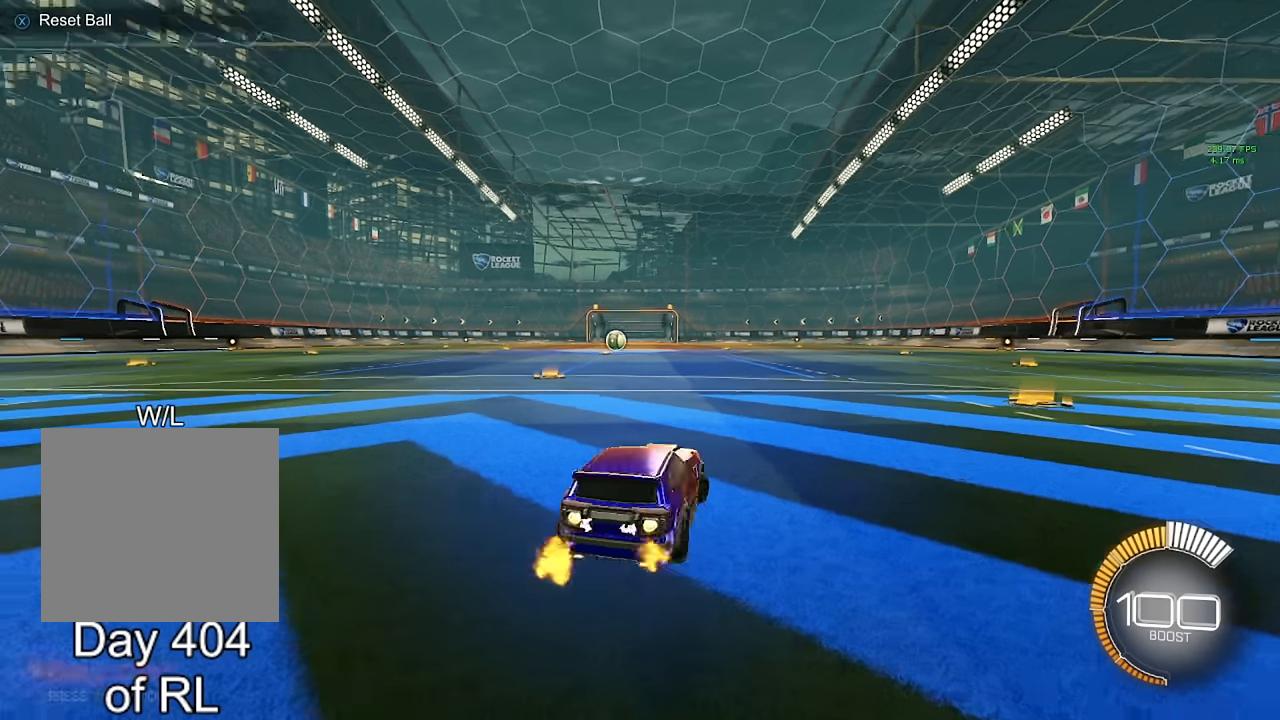
{"buttons": ["B"], "left_stick": "right", "right_stick": "center", "events": [[17, "Y", "up"], [350, "left_stick", "center"], [433, "left_stick", "right"]]}
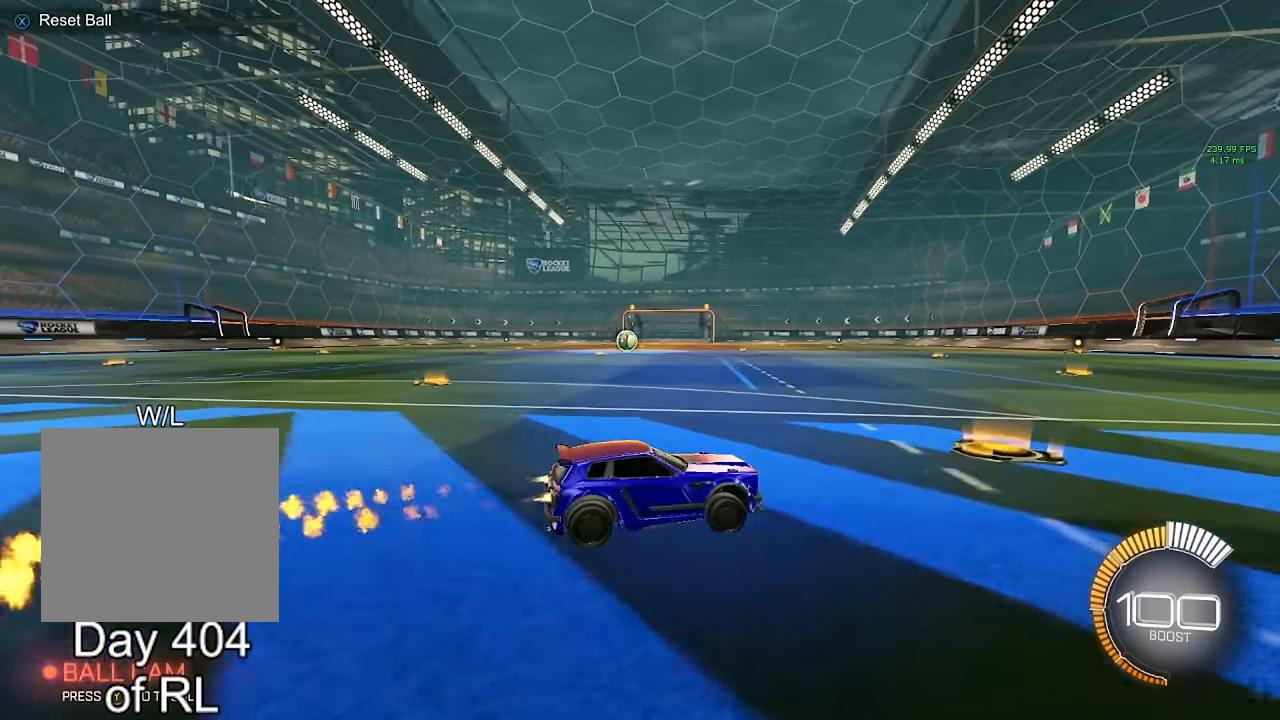
{"buttons": [], "left_stick": "center", "right_stick": "center", "events": [[17, "left_stick", "center"], [183, "Y", "down"], [217, "Y", "up"], [333, "B", "up"], [333, "DPAD_UP", "down"], [367, "DPAD_UP", "up"]]}
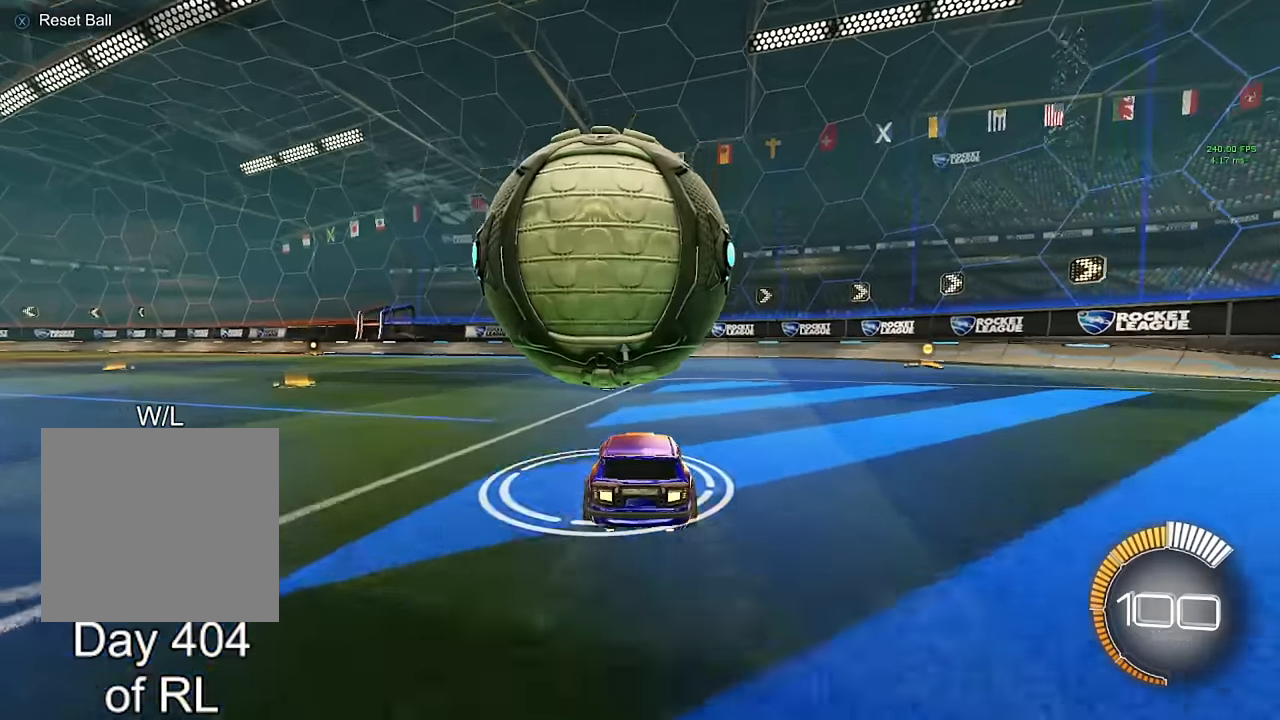
{"buttons": ["B"], "left_stick": "center", "right_stick": "center", "events": [[50, "Y", "down"], [133, "Y", "up"], [283, "B", "down"], [317, "left_stick", "left"], [383, "left_stick", "center"]]}
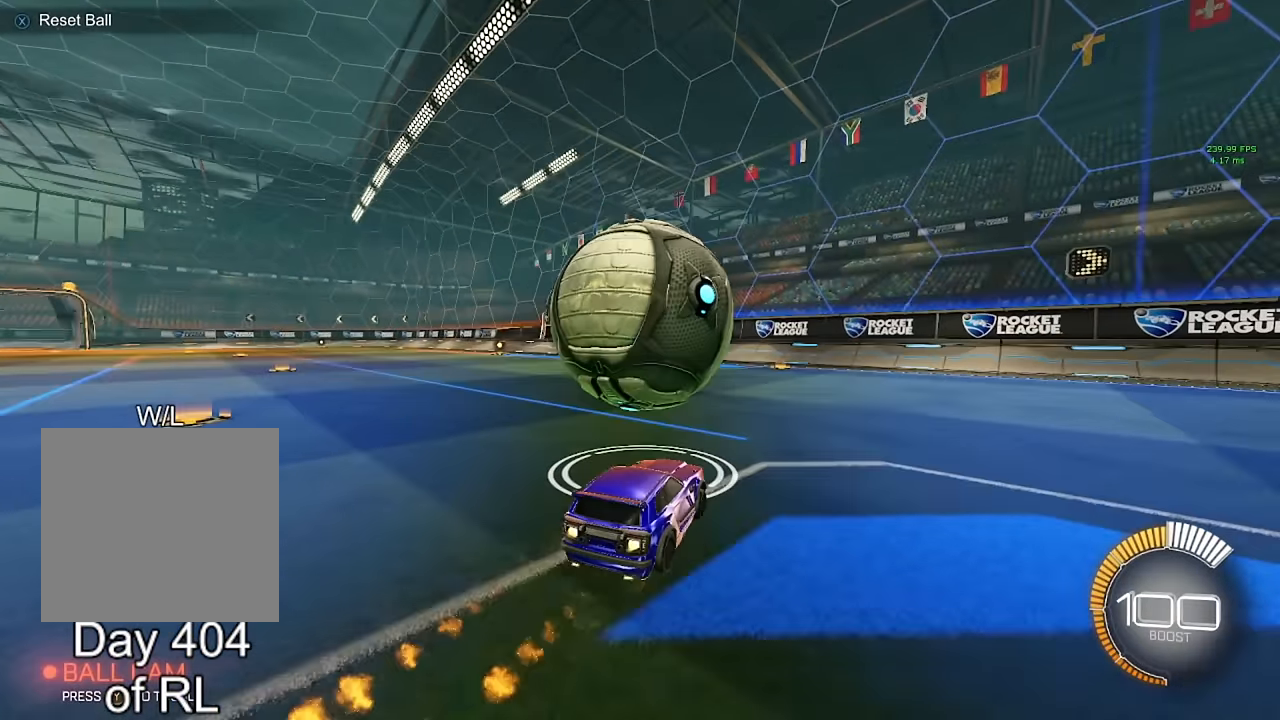
{"buttons": [], "left_stick": "center", "right_stick": "center", "events": [[200, "B", "up"], [200, "left_stick", "right"], [283, "left_stick", "center"]]}
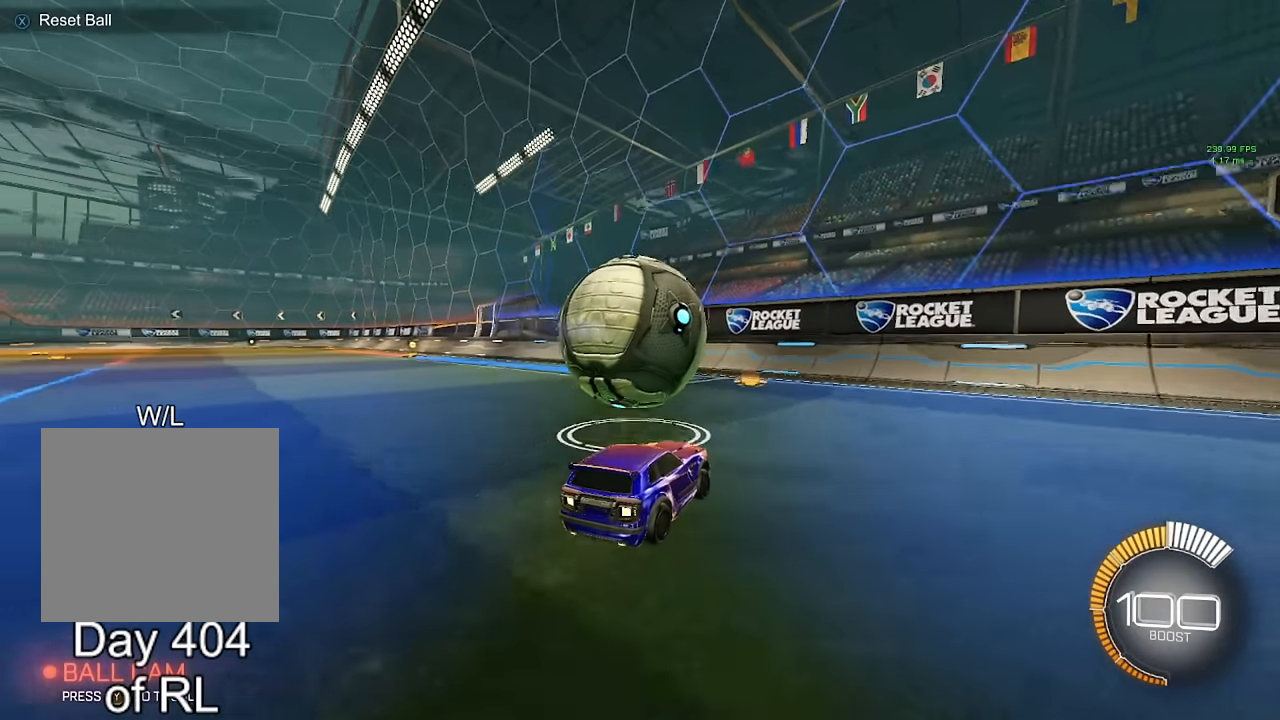
{"buttons": ["B"], "left_stick": "left", "right_stick": "center", "events": [[83, "left_stick", "left"], [133, "B", "down"], [150, "left_stick", "center"], [450, "left_stick", "left"]]}
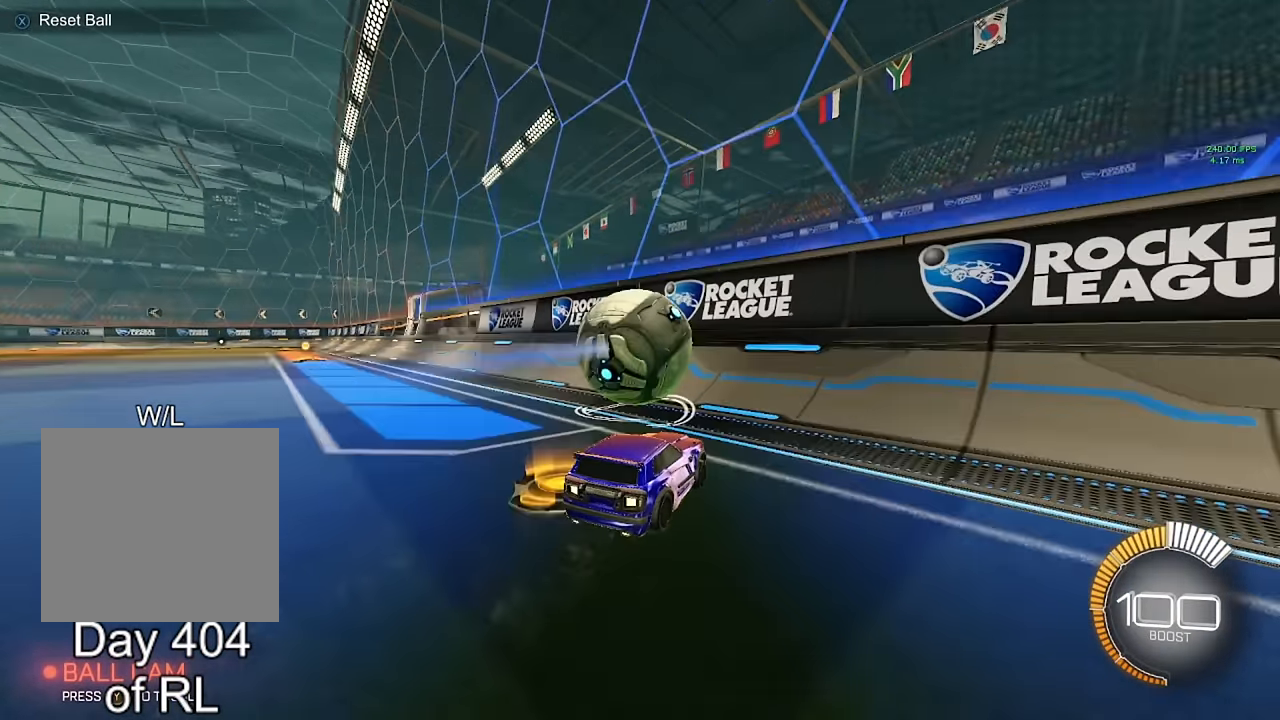
{"buttons": ["A", "B", "R1"], "left_stick": "left", "right_stick": "center", "events": [[83, "left_stick", "center"], [317, "left_stick", "left"], [367, "B", "up"], [367, "L2", "down"], [433, "A", "down"], [433, "B", "down"], [467, "R1", "down"], [483, "L2", "up"]]}
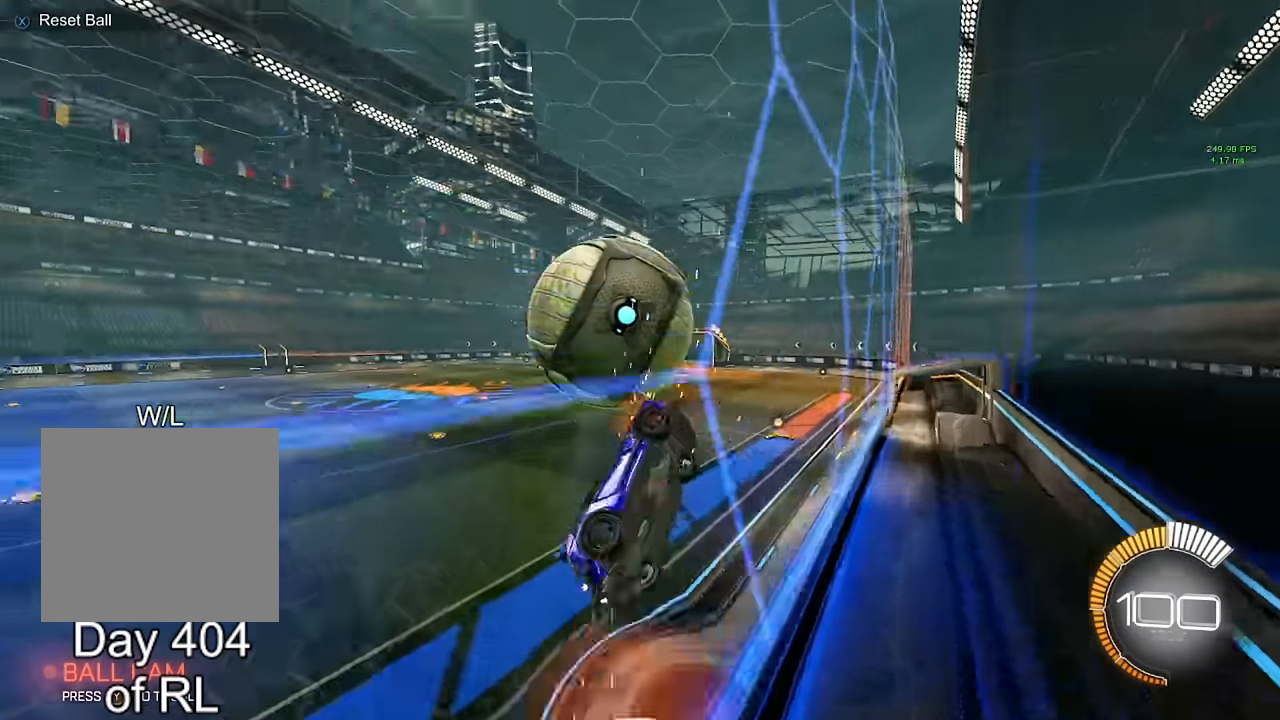
{"buttons": ["L1"], "left_stick": "down-right", "right_stick": "center", "events": [[83, "left_stick", "down"], [150, "A", "up"], [167, "B", "up"], [350, "left_stick", "down-right"], [400, "L1", "down"], [417, "R1", "up"]]}
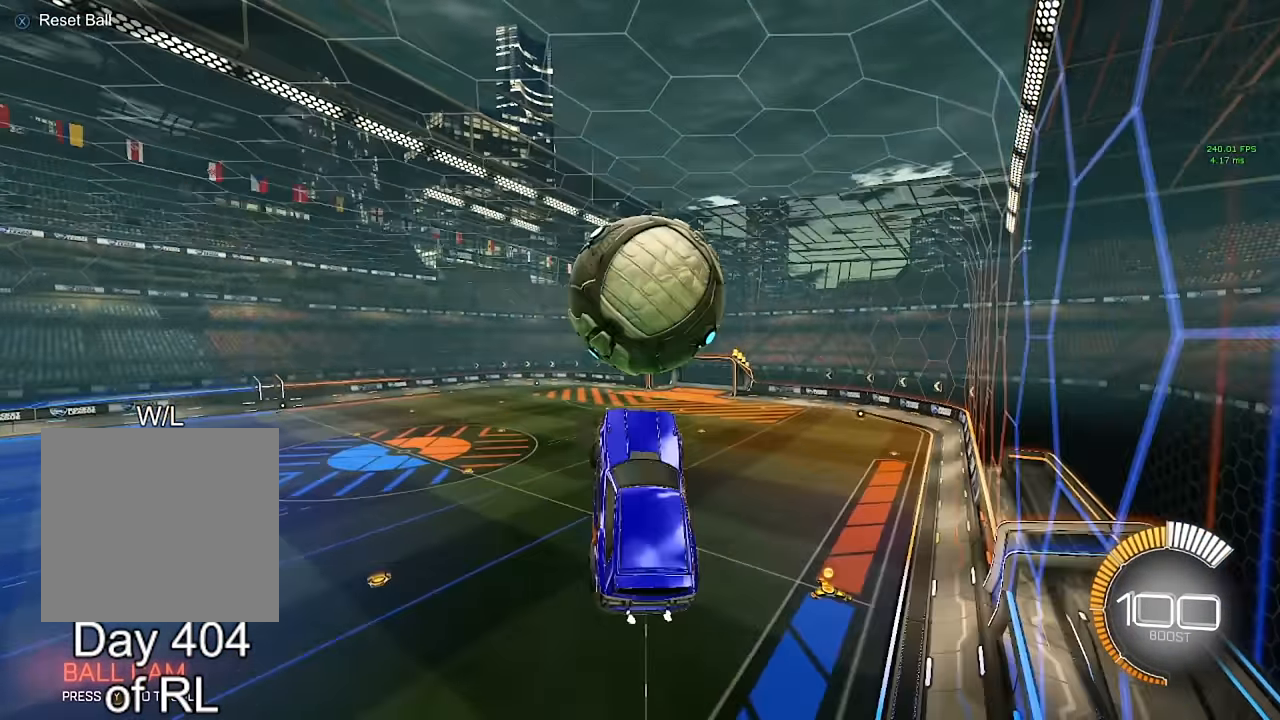
{"buttons": ["B"], "left_stick": "down-right", "right_stick": "center", "events": [[250, "L1", "up"], [283, "B", "down"], [383, "left_stick", "center"], [400, "Y", "down"], [467, "Y", "up"], [467, "left_stick", "down-right"]]}
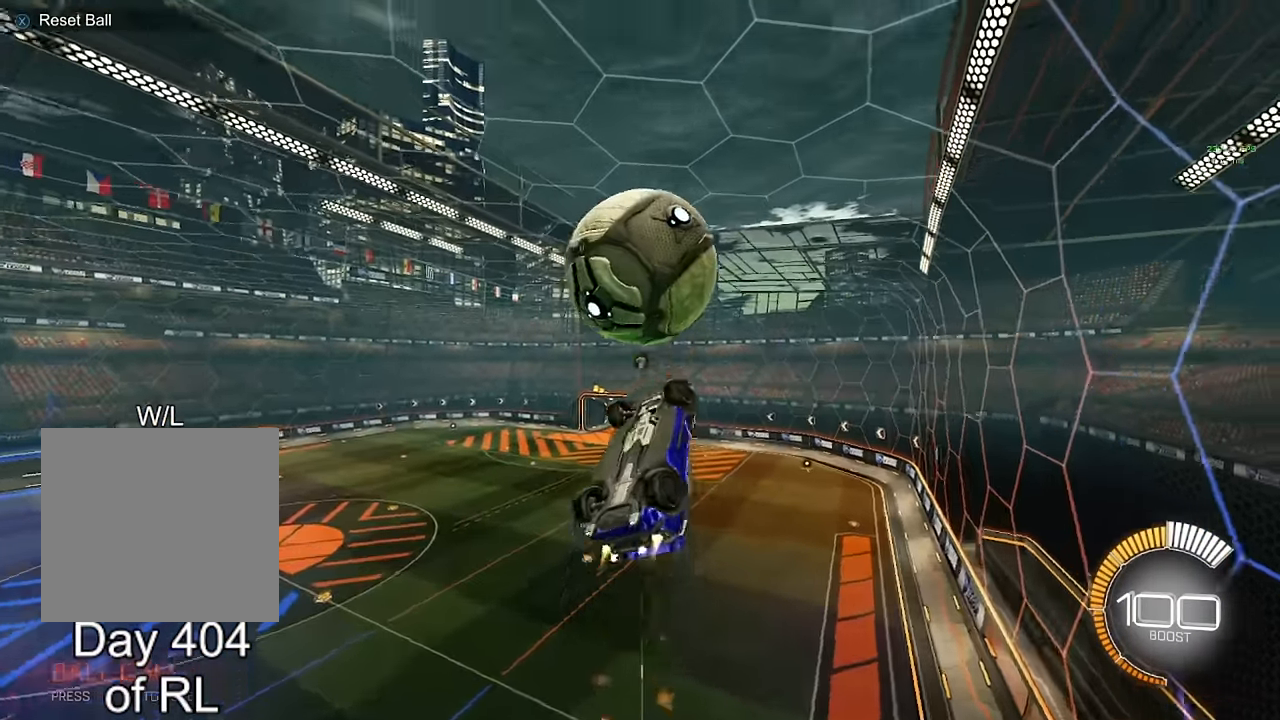
{"buttons": [], "left_stick": "up-right", "right_stick": "center", "events": [[350, "B", "up"], [433, "left_stick", "up-right"]]}
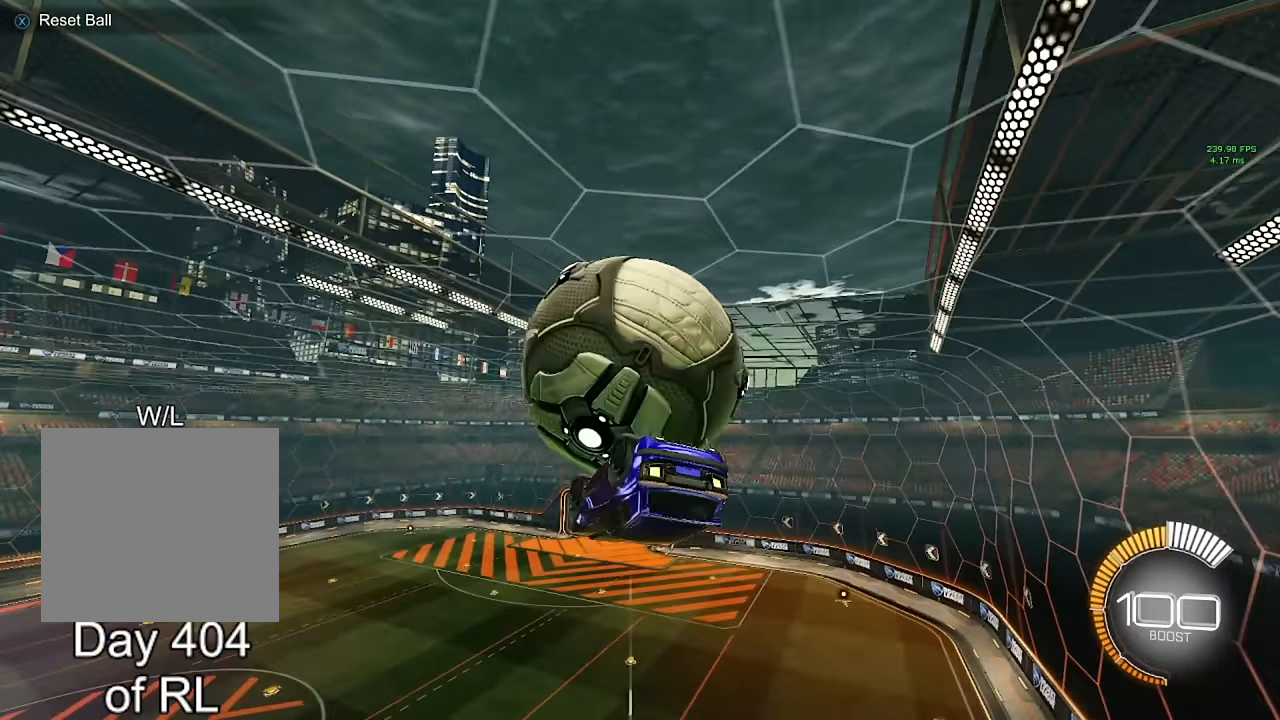
{"buttons": ["A", "B", "R1"], "left_stick": "up-right", "right_stick": "center", "events": [[333, "A", "down"], [333, "B", "down"], [333, "R1", "down"]]}
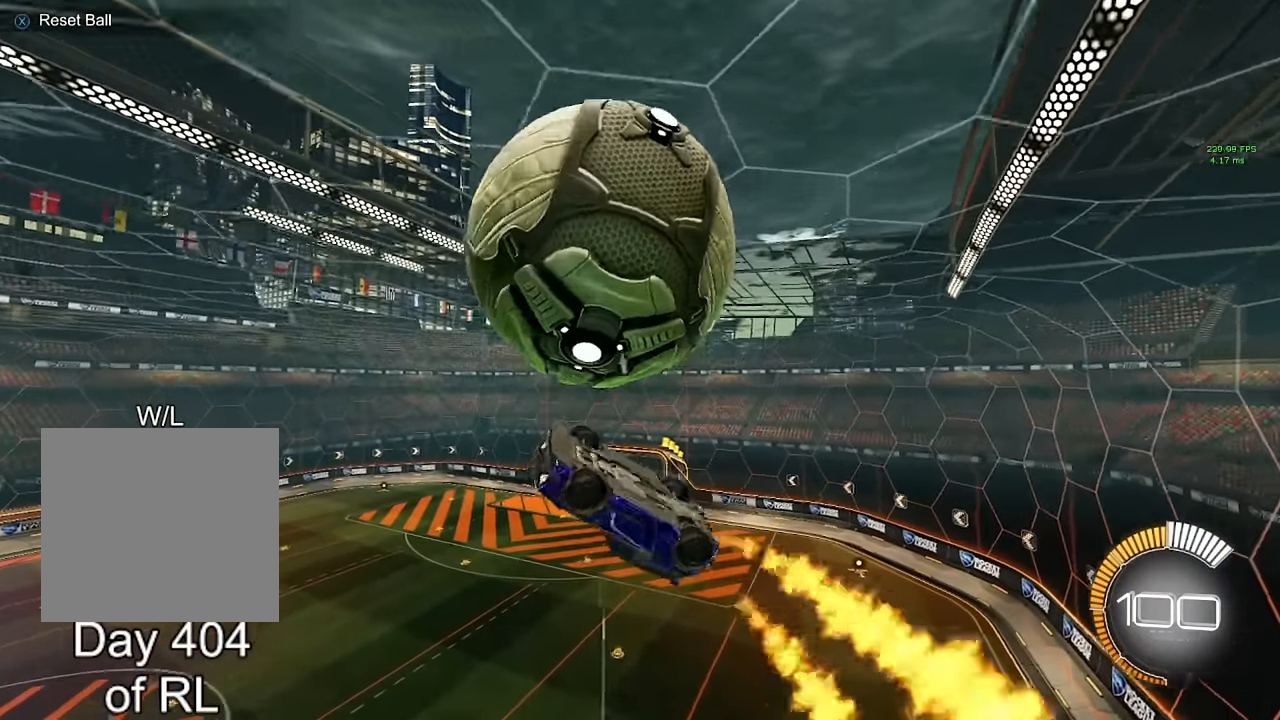
{"buttons": ["B"], "left_stick": "right", "right_stick": "center", "events": [[117, "R1", "up"], [133, "left_stick", "down-right"], [300, "A", "up"], [333, "B", "up"], [400, "B", "down"], [400, "L1", "down"], [467, "left_stick", "right"], [500, "L1", "up"]]}
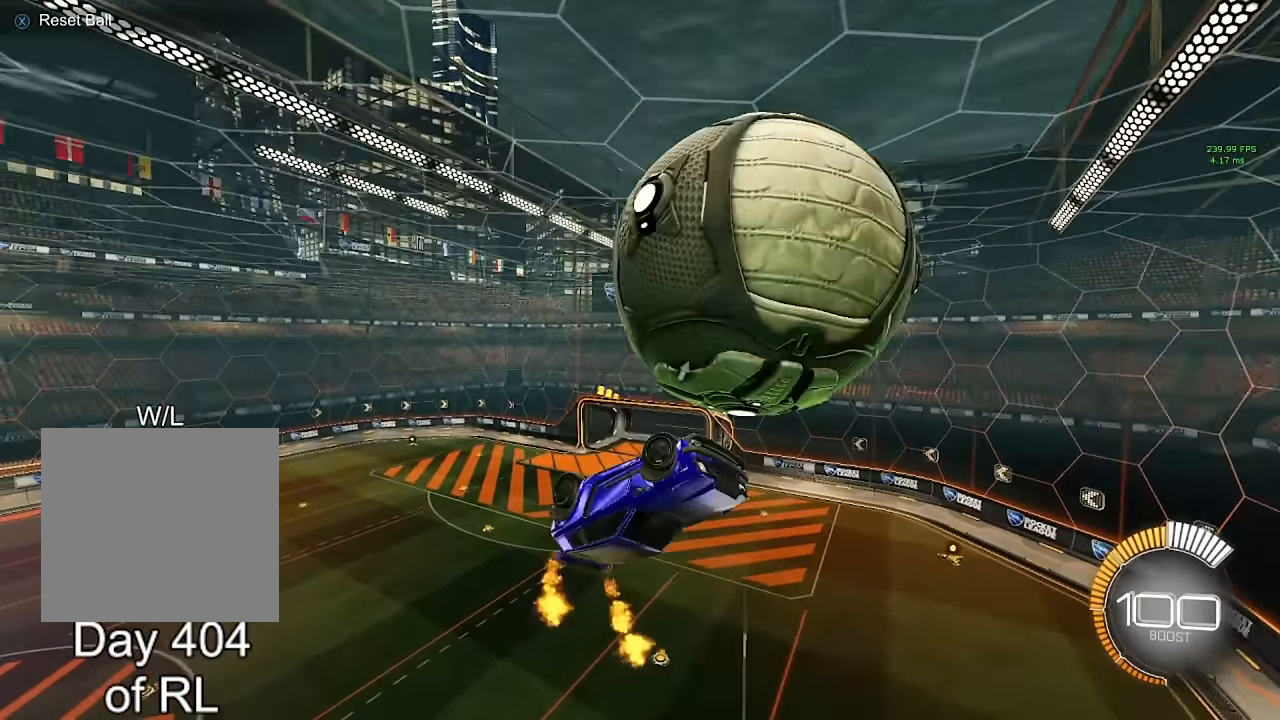
{"buttons": ["B", "R1"], "left_stick": "right", "right_stick": "center", "events": [[167, "left_stick", "down-left"], [300, "R1", "down"], [317, "left_stick", "up-right"], [467, "left_stick", "right"]]}
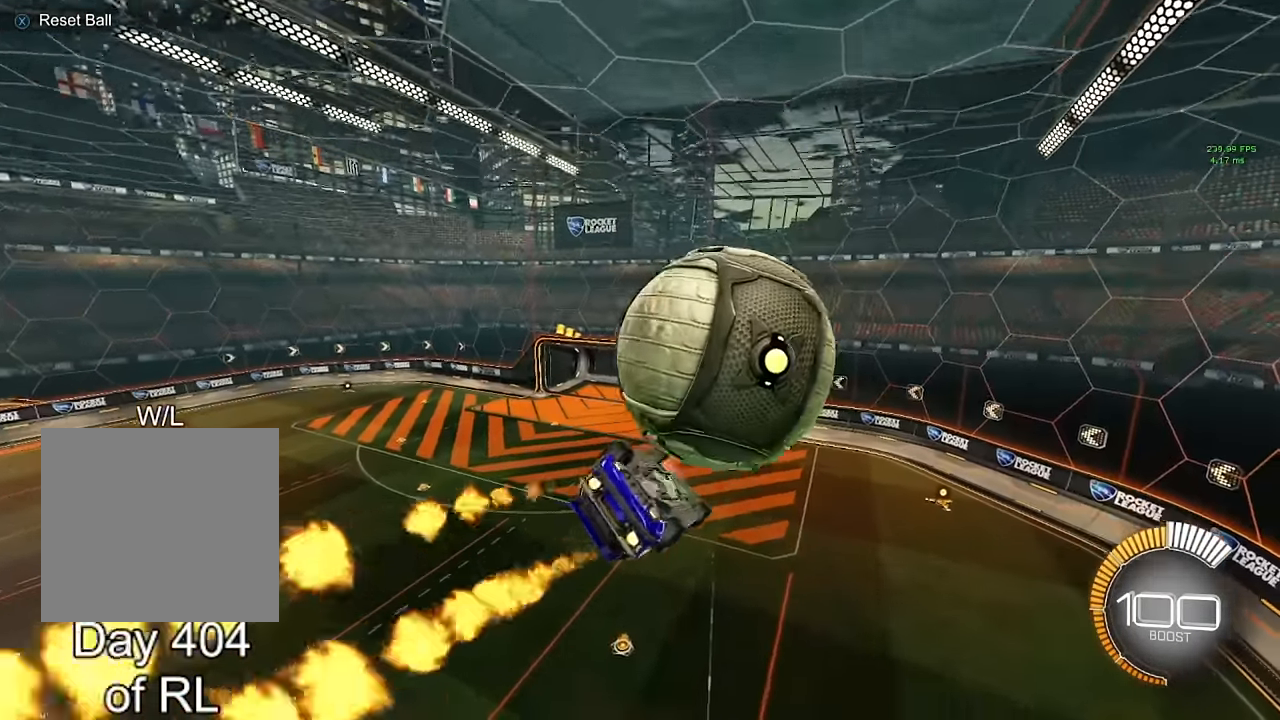
{"buttons": ["A"], "left_stick": "center", "right_stick": "center", "events": [[50, "L1", "down"], [83, "B", "up"], [83, "R1", "up"], [283, "L1", "up"], [383, "left_stick", "center"], [467, "A", "down"]]}
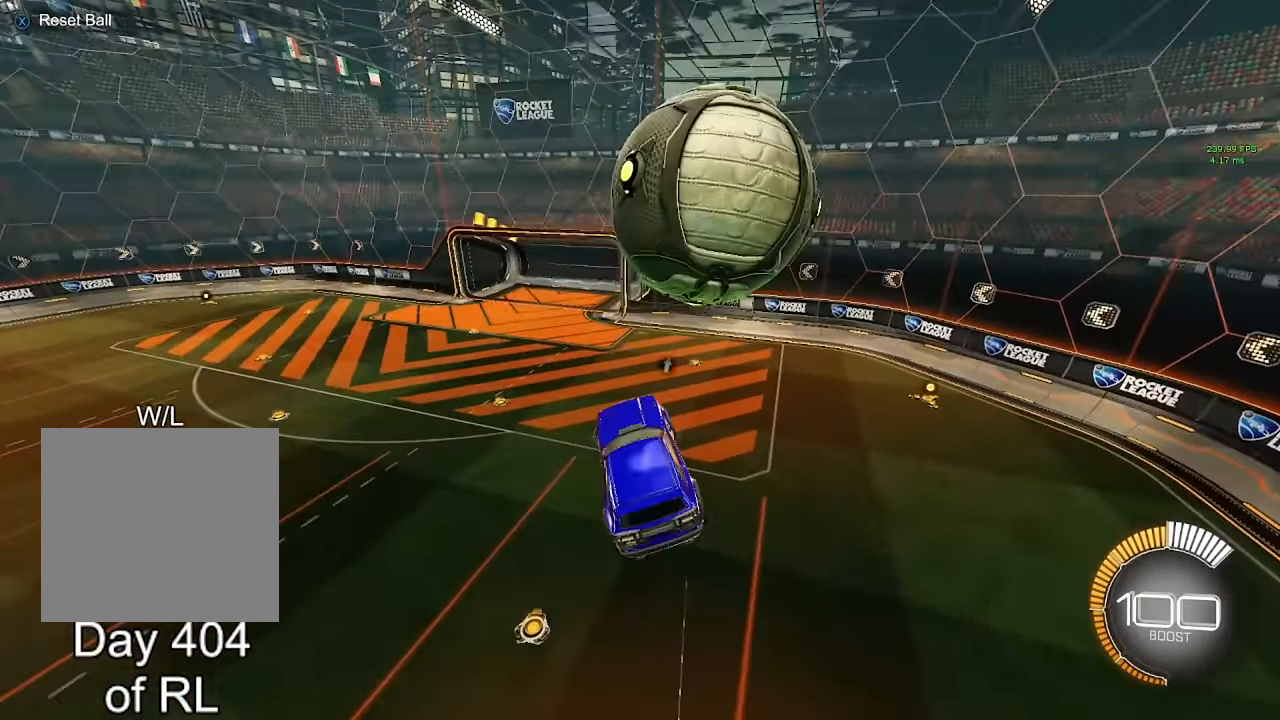
{"buttons": ["B"], "left_stick": "center", "right_stick": "center", "events": [[17, "A", "up"], [83, "left_stick", "up-left"], [183, "left_stick", "center"], [300, "left_stick", "up-left"], [383, "B", "down"], [400, "left_stick", "center"]]}
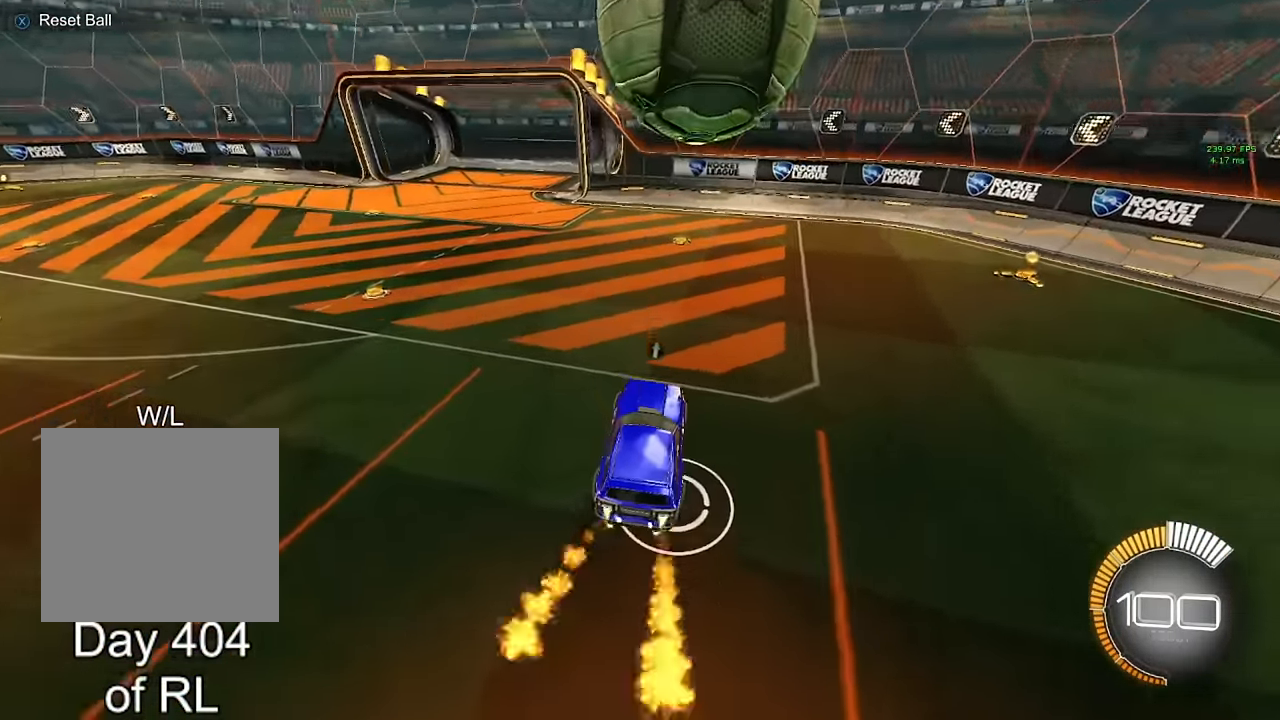
{"buttons": [], "left_stick": "center", "right_stick": "center", "events": [[83, "Y", "down"], [133, "Y", "up"], [217, "B", "up"], [233, "left_stick", "left"], [317, "left_stick", "center"]]}
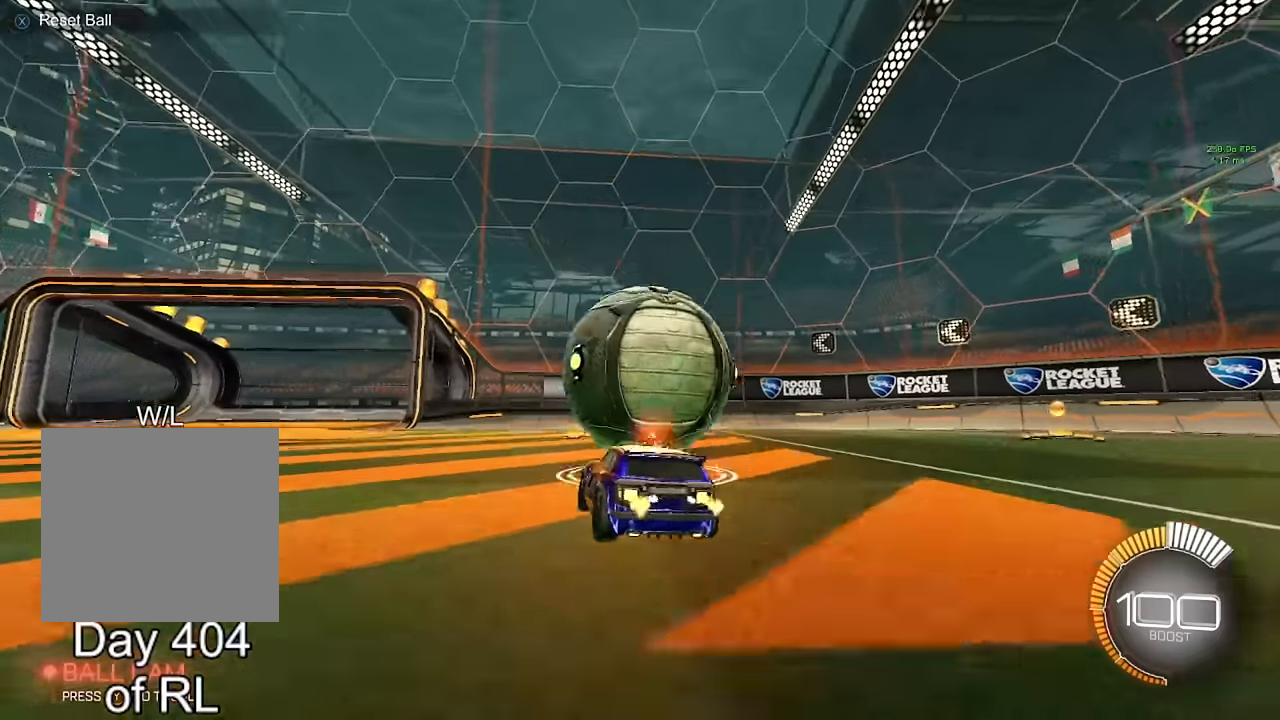
{"buttons": [], "left_stick": "right", "right_stick": "center", "events": [[33, "B", "down"], [83, "left_stick", "right"], [200, "left_stick", "center"], [383, "B", "up"], [467, "left_stick", "right"]]}
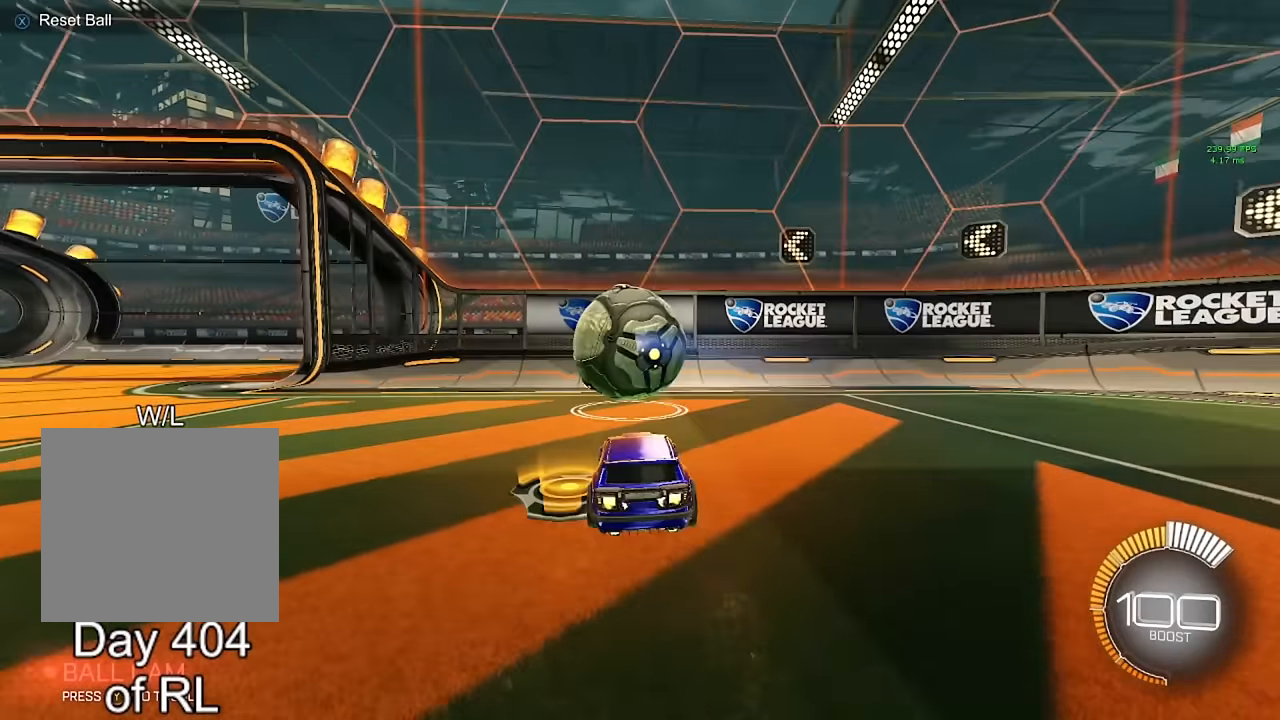
{"buttons": [], "left_stick": "center", "right_stick": "center", "events": [[17, "left_stick", "center"], [317, "left_stick", "left"], [417, "left_stick", "center"]]}
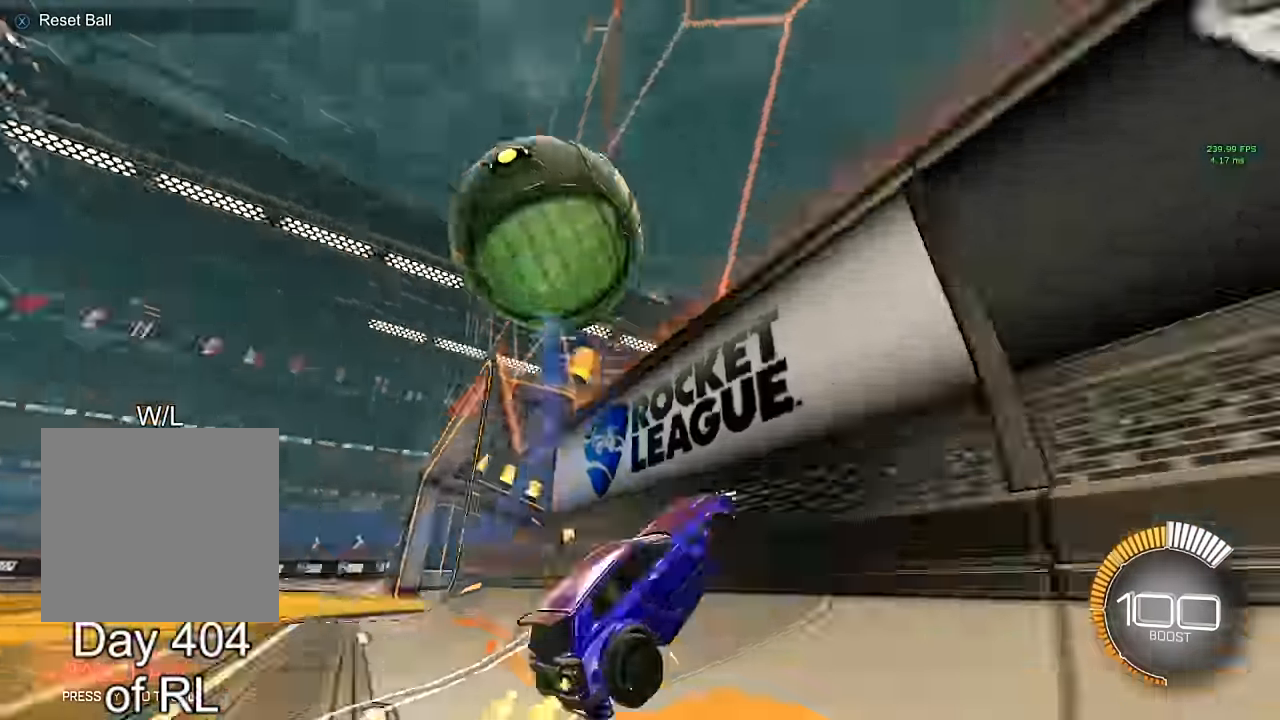
{"buttons": ["A", "B", "R1"], "left_stick": "left", "right_stick": "center", "events": [[100, "left_stick", "left"], [183, "left_stick", "center"], [350, "left_stick", "left"], [433, "B", "down"], [450, "A", "down"], [450, "R1", "down"]]}
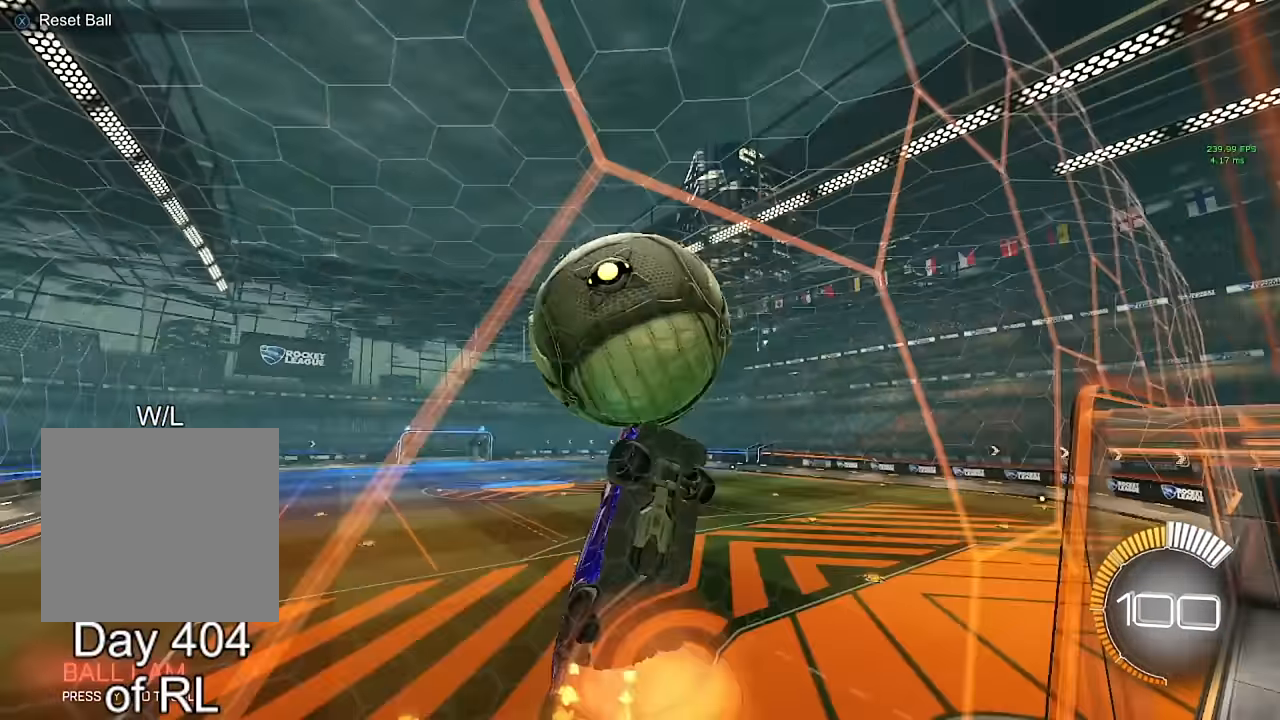
{"buttons": ["B", "R1"], "left_stick": "left", "right_stick": "center", "events": [[100, "A", "up"], [133, "B", "up"], [217, "left_stick", "center"], [267, "left_stick", "down-right"], [417, "B", "down"], [433, "left_stick", "center"], [483, "left_stick", "left"]]}
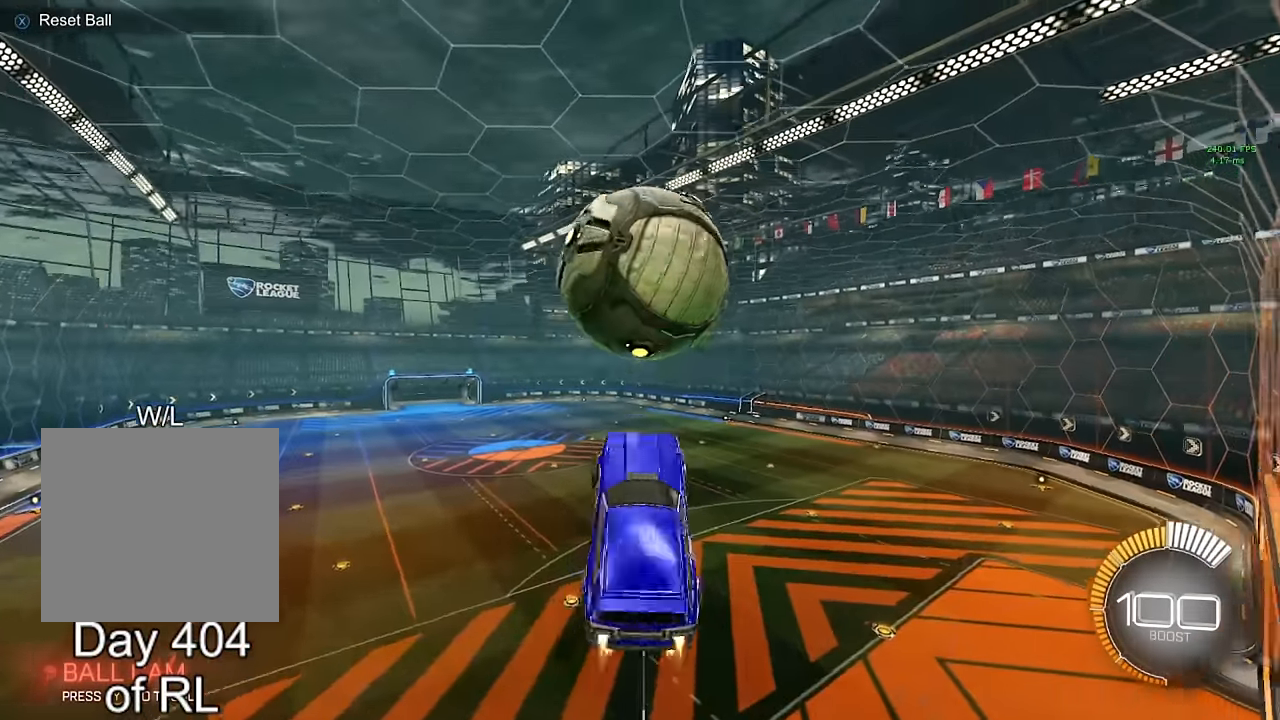
{"buttons": ["B", "Y"], "left_stick": "down-right", "right_stick": "center", "events": [[67, "left_stick", "right"], [167, "left_stick", "down-right"], [300, "R1", "up"], [350, "L1", "down"], [433, "L1", "up"], [467, "Y", "down"]]}
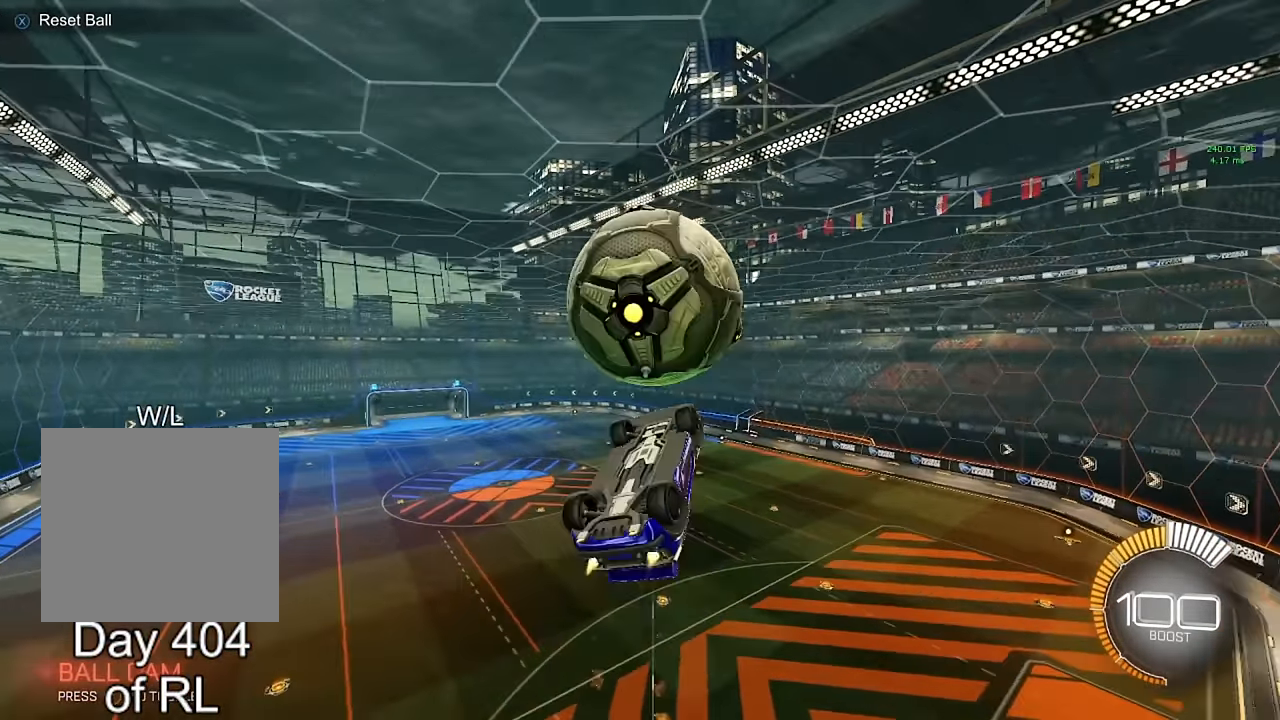
{"buttons": ["R1"], "left_stick": "up-right", "right_stick": "center", "events": [[33, "Y", "up"], [267, "B", "up"], [267, "left_stick", "up-right"], [417, "R1", "down"]]}
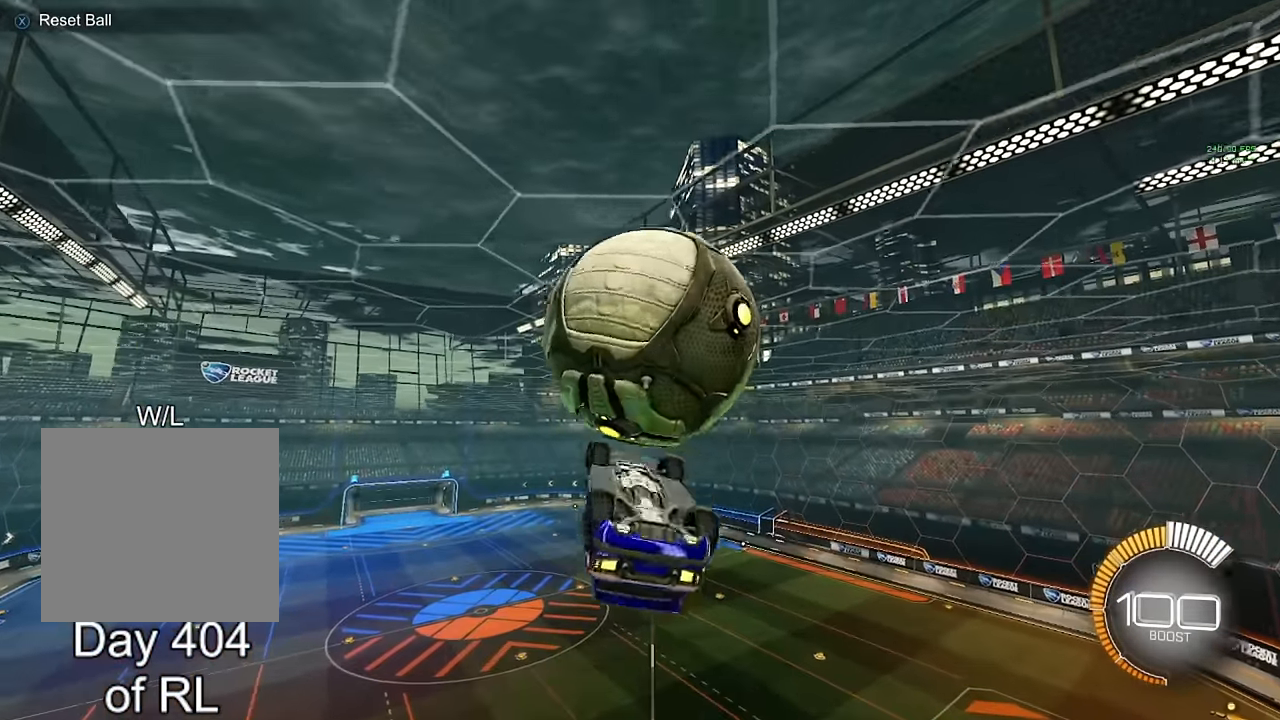
{"buttons": [], "left_stick": "left", "right_stick": "center", "events": [[33, "R1", "up"], [200, "A", "down"], [200, "B", "down"], [200, "R1", "down"], [200, "left_stick", "down"], [250, "left_stick", "down-left"], [400, "A", "up"], [417, "B", "up"], [450, "R1", "up"], [450, "left_stick", "left"]]}